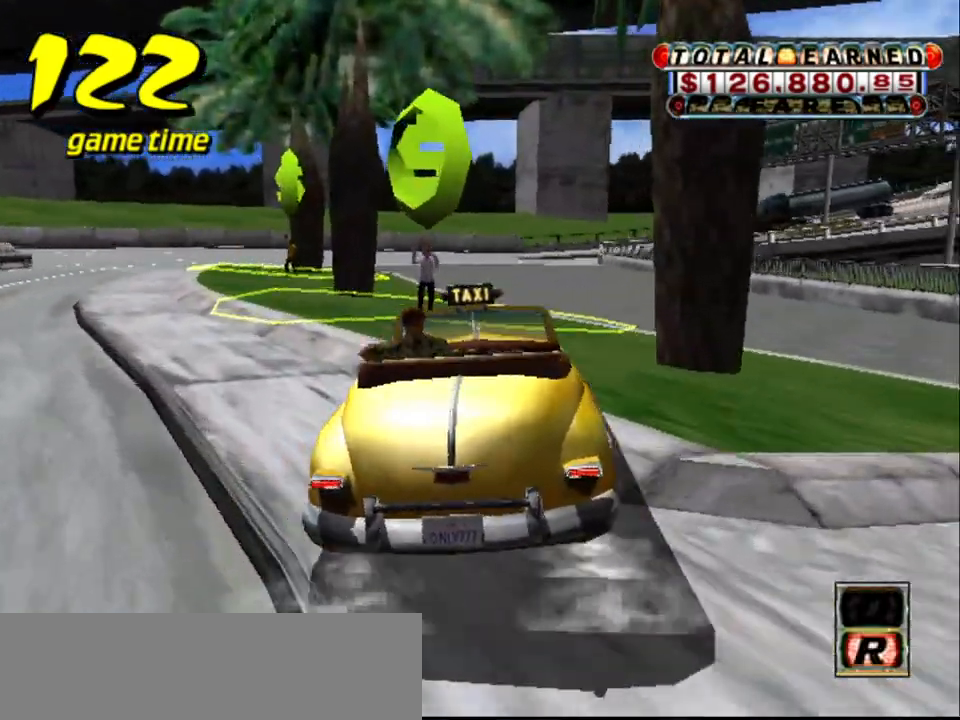
Gameplay with keyboard; each line is a JSON object with the keys held at the frame after it. "events" lists presses ("down") and releases ("up") of "a", "down", "left", "return", "right", "s", "space", "tab" and "up" between this image and that frame as [ms after this image, input, new state], when the widget could be followed in between. No other keys are recorded. Mouse input is not recorded.
{"keys": ["a", "down"], "events": [[84, "right", "down"], [184, "a", "up"], [184, "down", "up"], [184, "right", "up"], [284, "s", "down"], [334, "up", "down"], [367, "s", "up"], [367, "up", "up"], [417, "a", "down"], [467, "down", "down"]]}
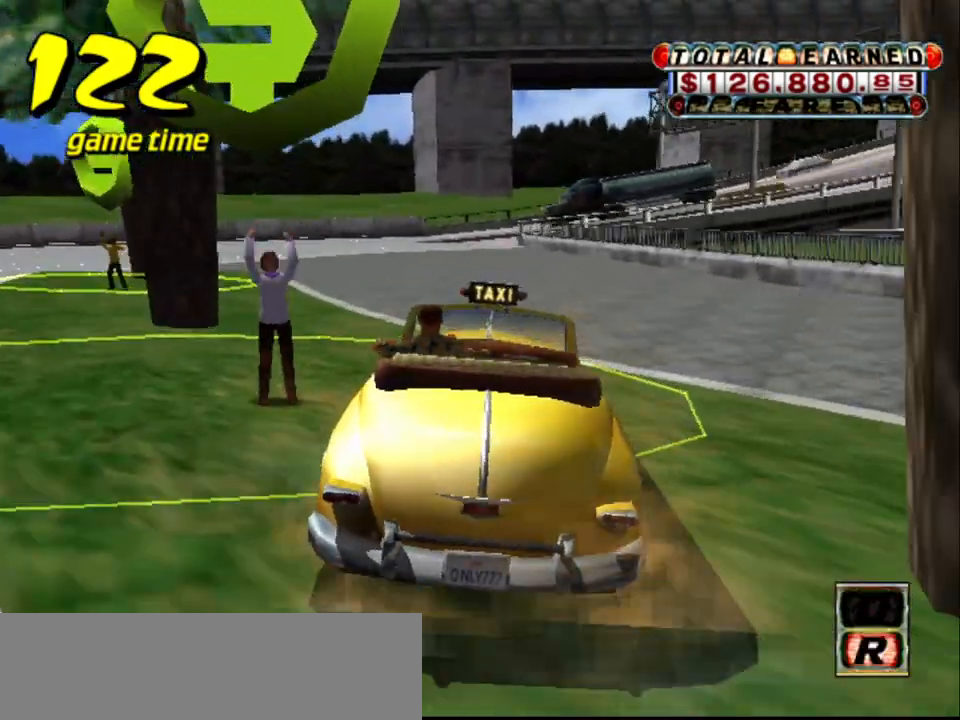
{"keys": [], "events": [[100, "left", "down"], [200, "a", "up"], [250, "left", "up"], [250, "right", "down"], [484, "down", "up"], [484, "right", "up"]]}
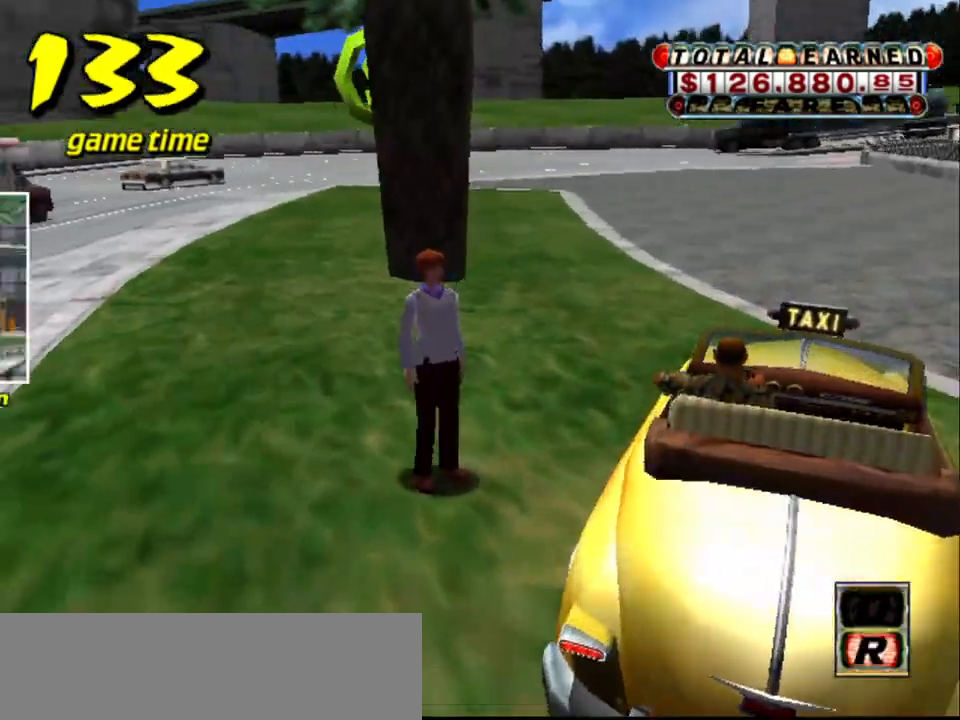
{"keys": [], "events": []}
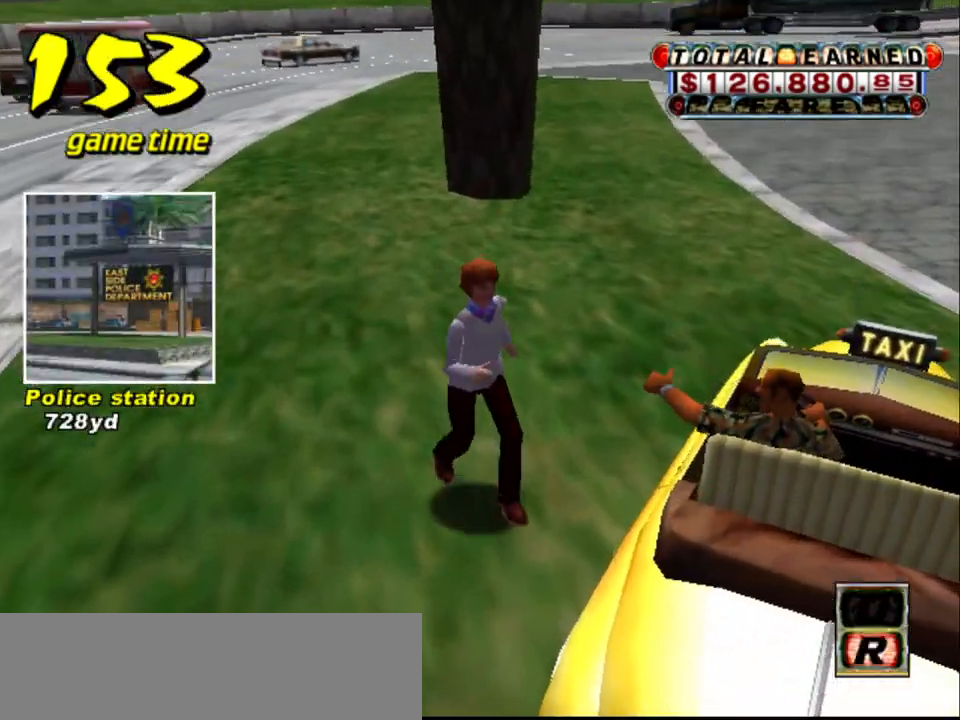
{"keys": [], "events": []}
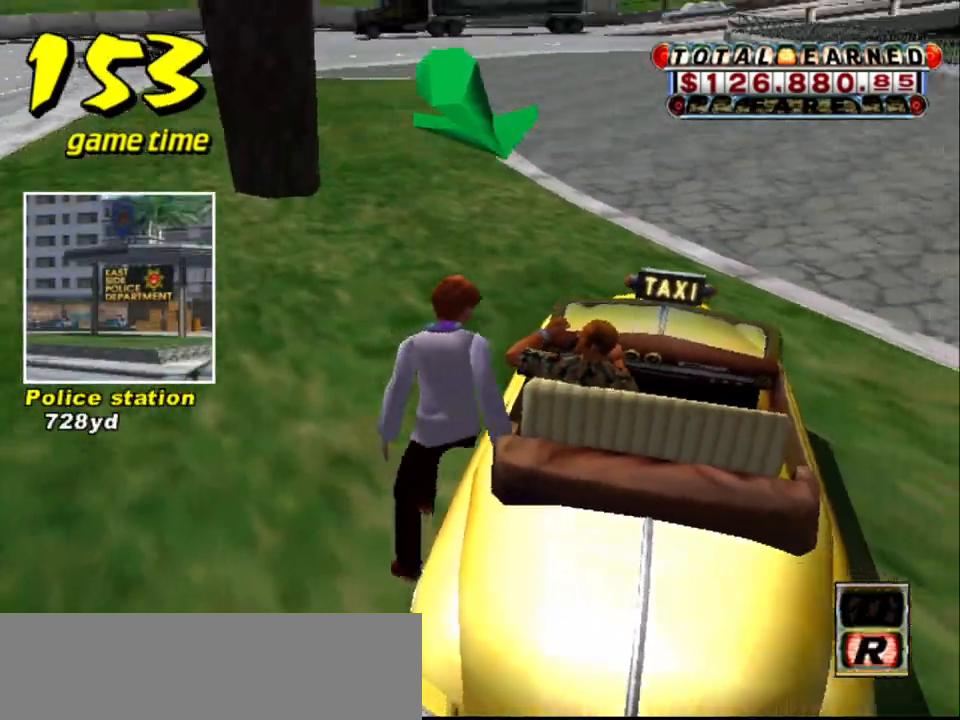
{"keys": ["up"], "events": [[250, "s", "down"], [300, "up", "down"], [384, "s", "up"]]}
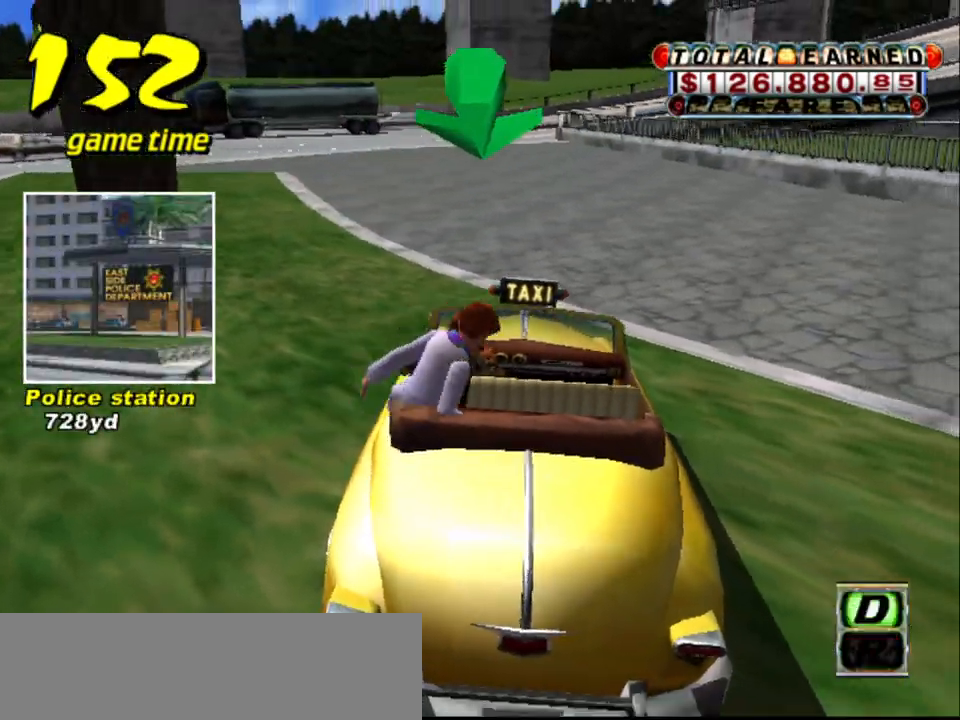
{"keys": ["left", "up"], "events": [[500, "left", "down"]]}
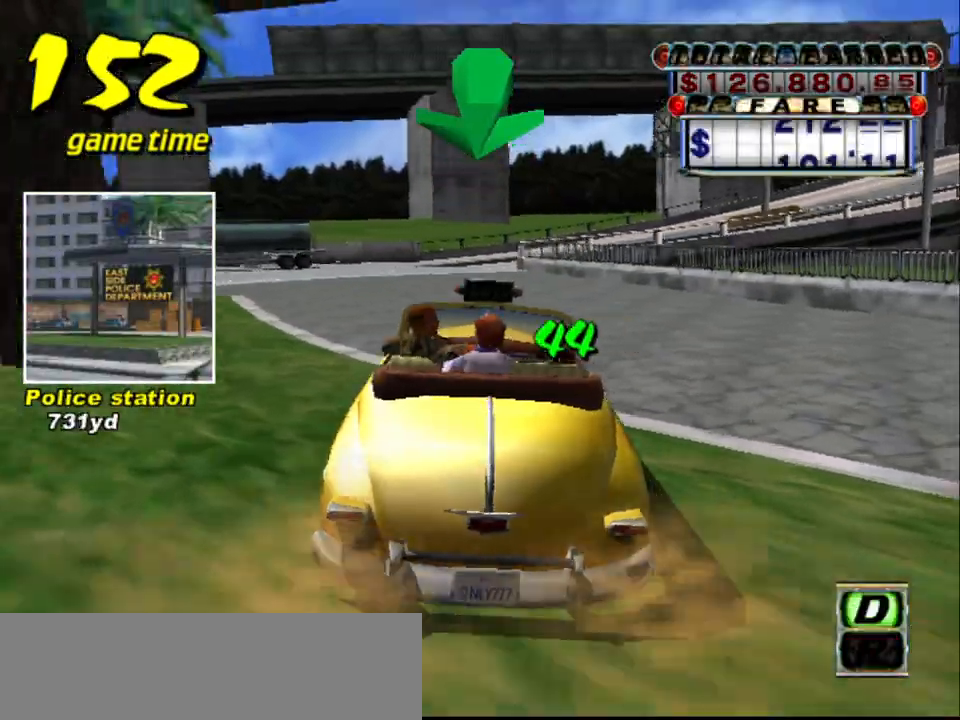
{"keys": ["up"], "events": [[184, "left", "up"]]}
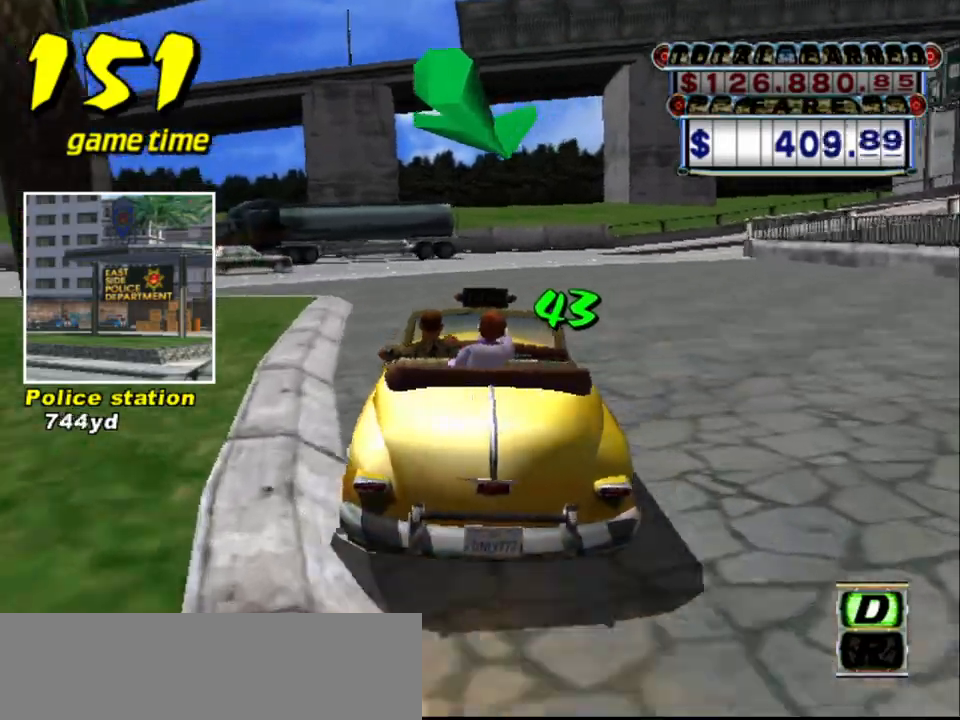
{"keys": ["right"], "events": [[100, "right", "down"], [350, "right", "up"], [400, "up", "up"], [484, "right", "down"]]}
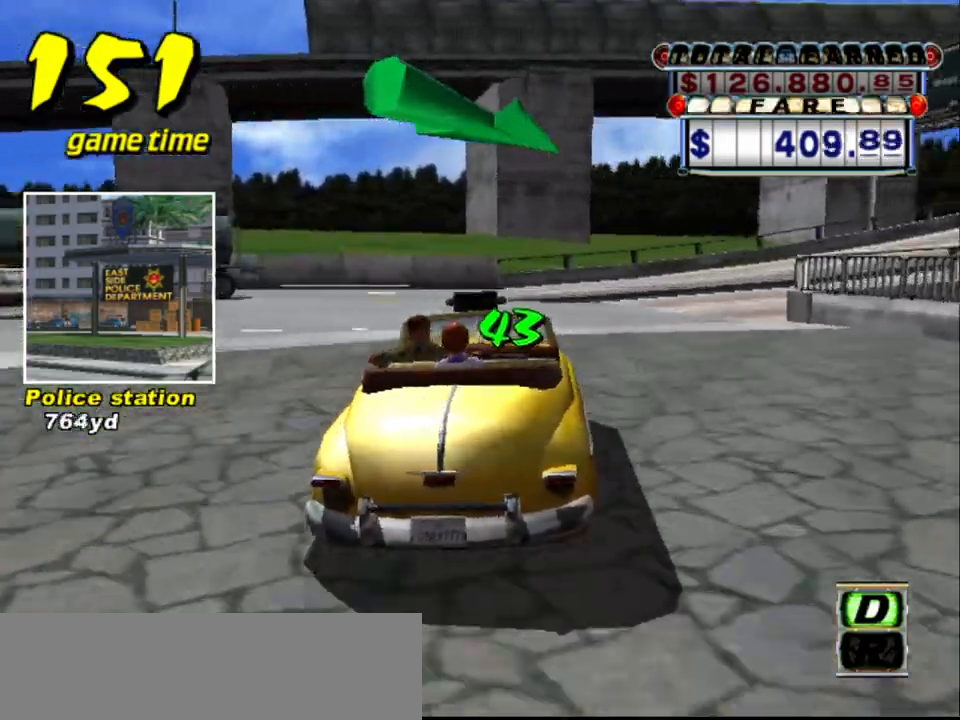
{"keys": ["right"], "events": [[267, "a", "down"], [400, "a", "up"]]}
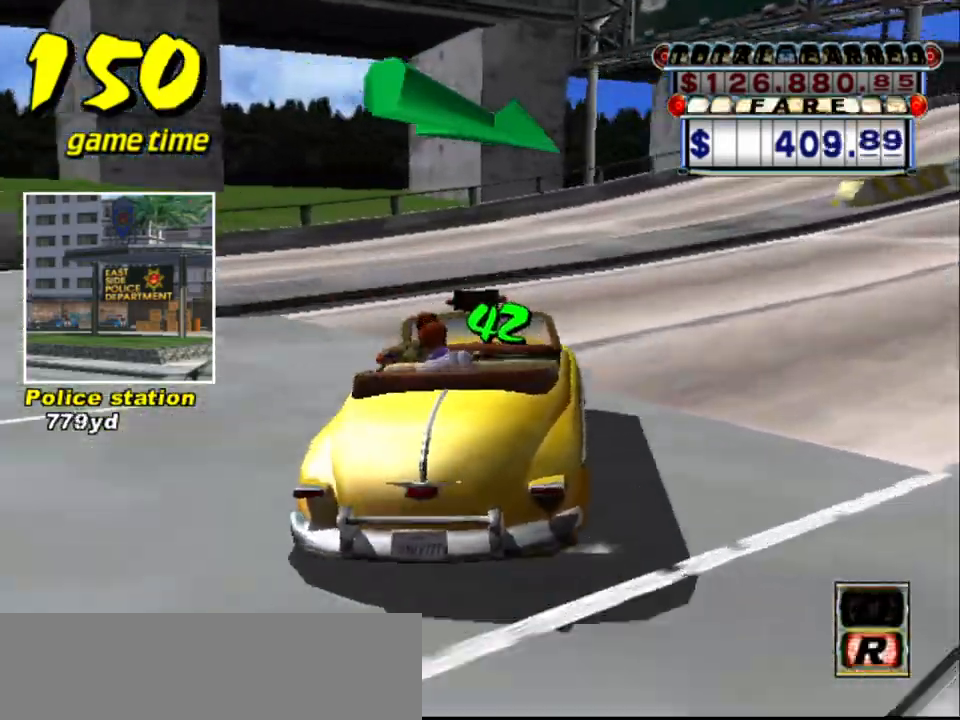
{"keys": ["up"], "events": [[50, "s", "down"], [50, "up", "down"], [200, "right", "up"], [234, "s", "up"]]}
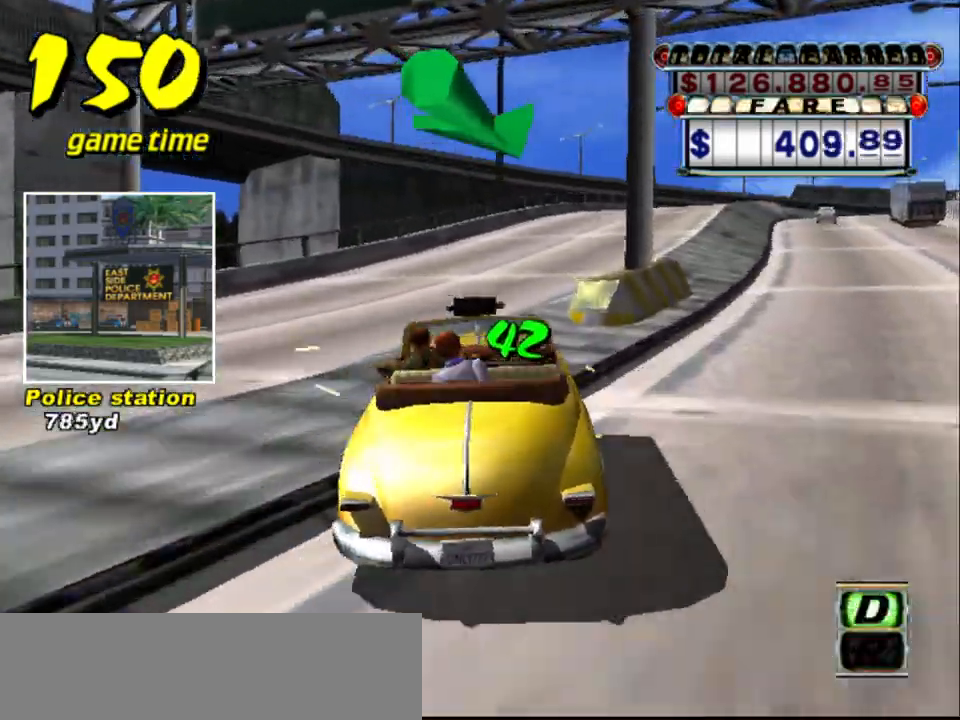
{"keys": ["s", "up"], "events": [[17, "up", "up"], [67, "a", "down"], [150, "a", "up"], [250, "s", "down"], [300, "up", "down"], [350, "right", "down"], [434, "right", "up"]]}
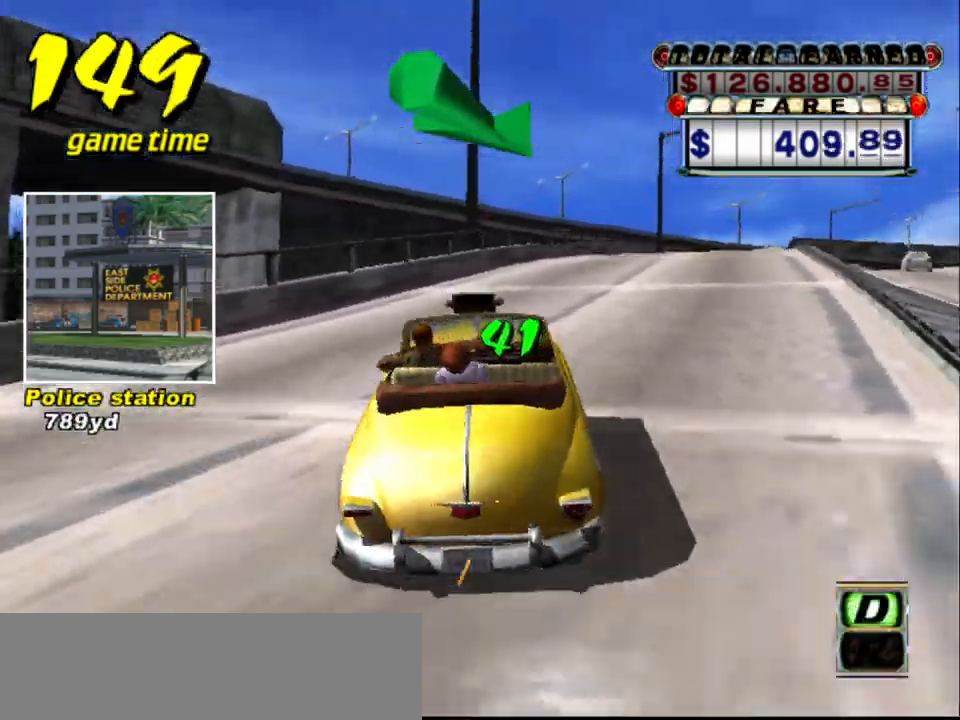
{"keys": ["s", "up"], "events": [[117, "right", "down"], [217, "right", "up"], [217, "s", "up"], [250, "a", "down"], [250, "up", "up"], [400, "a", "up"], [450, "s", "down"], [500, "up", "down"]]}
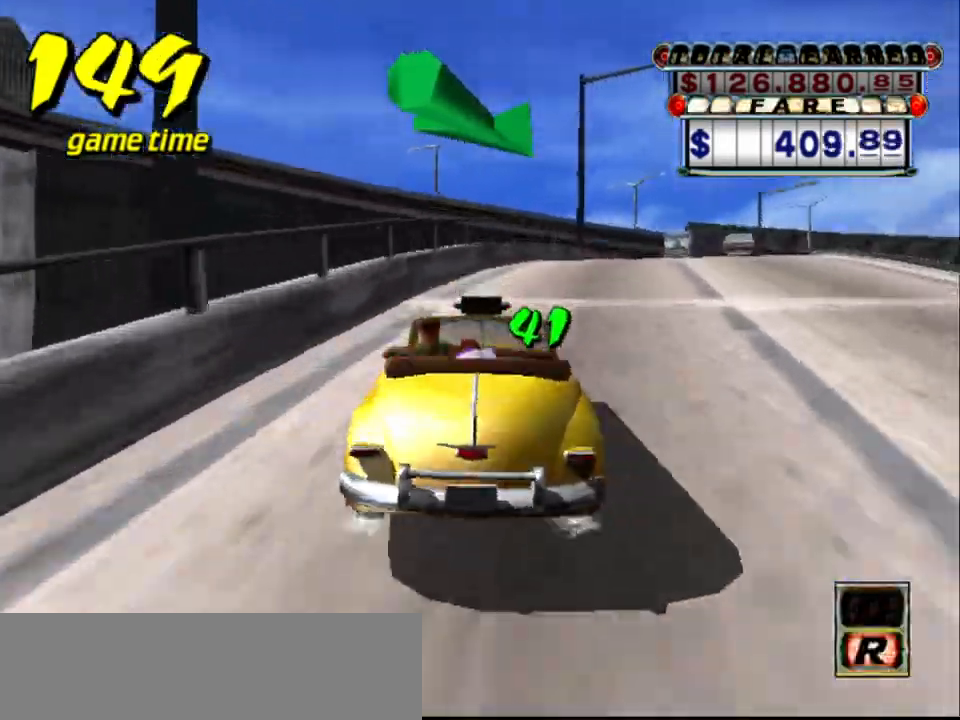
{"keys": [], "events": [[367, "s", "up"], [367, "up", "up"], [417, "a", "down"], [500, "a", "up"]]}
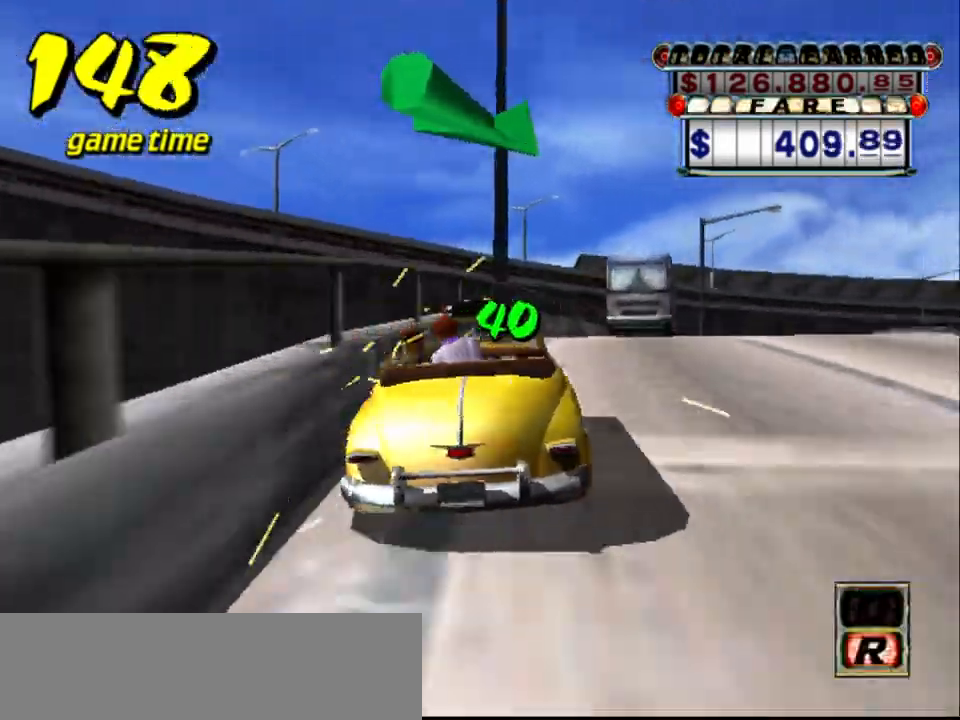
{"keys": ["s", "up"], "events": [[100, "s", "down"], [150, "up", "down"]]}
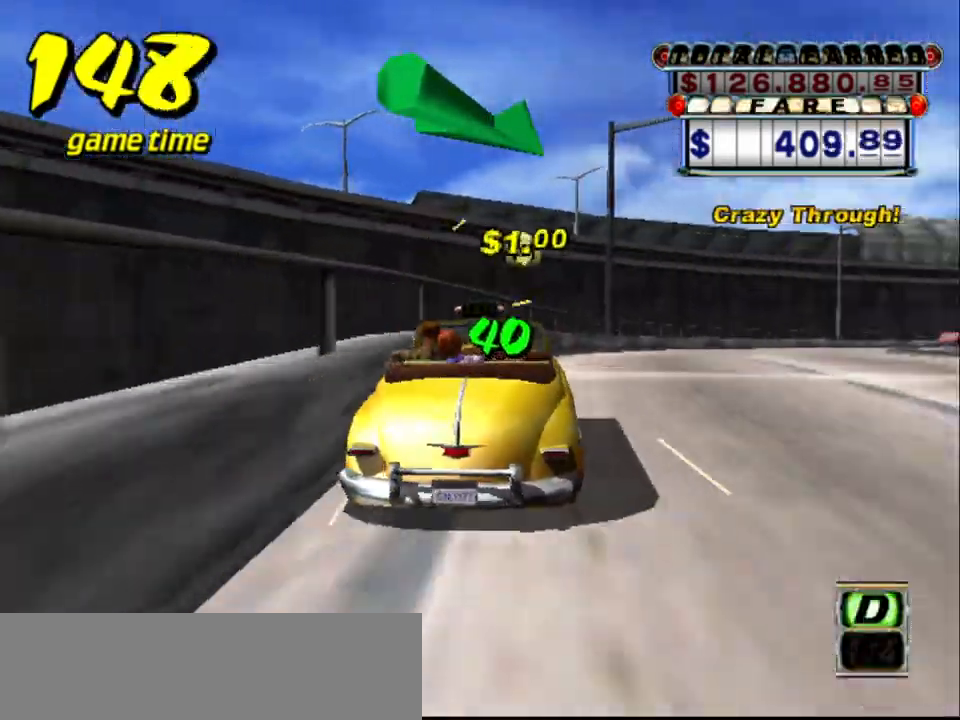
{"keys": ["s", "up"], "events": [[34, "s", "up"], [34, "up", "up"], [84, "a", "down"], [217, "a", "up"], [250, "s", "down"], [300, "up", "down"]]}
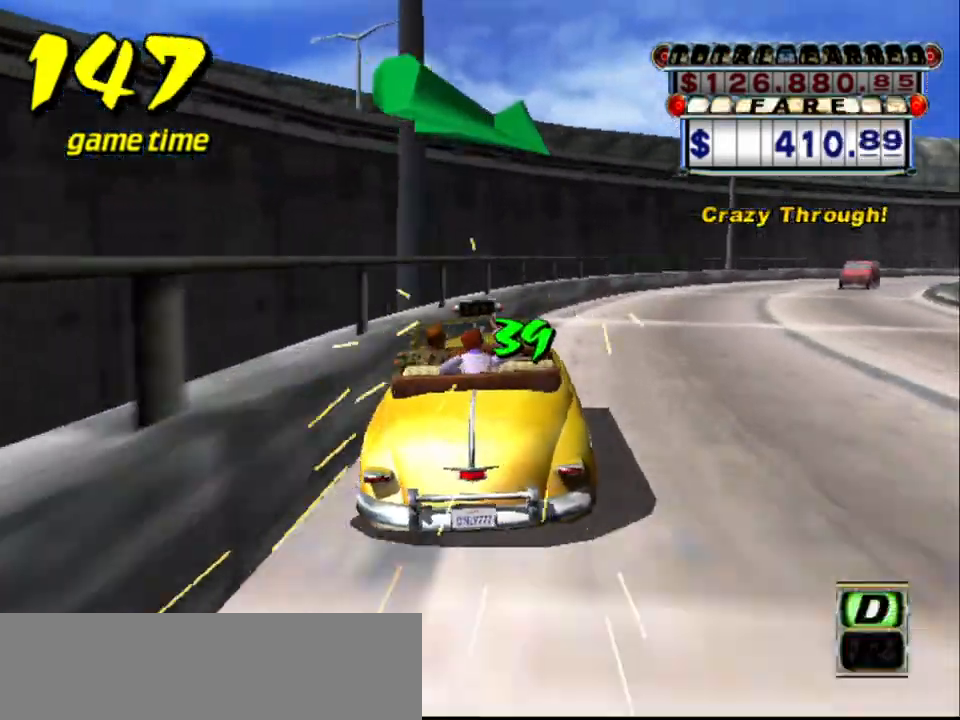
{"keys": ["s", "up"], "events": [[134, "up", "up"], [184, "a", "down"], [184, "s", "up"], [334, "a", "up"], [384, "s", "down"], [417, "up", "down"]]}
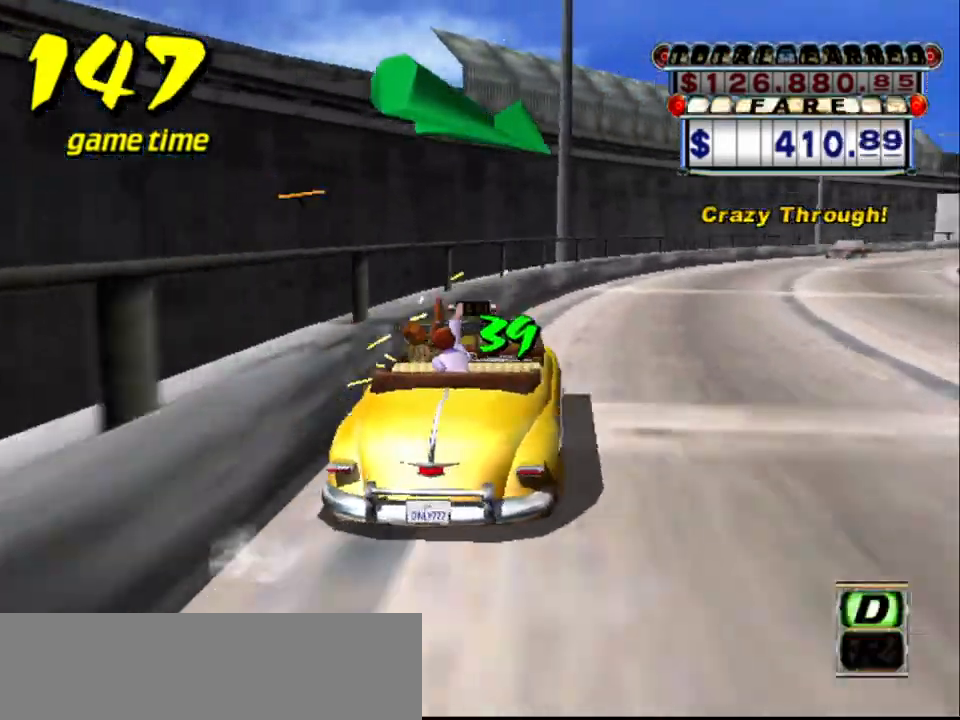
{"keys": ["s", "up"], "events": [[200, "up", "up"], [250, "s", "up"], [300, "a", "down"], [384, "a", "up"], [484, "s", "down"], [484, "up", "down"]]}
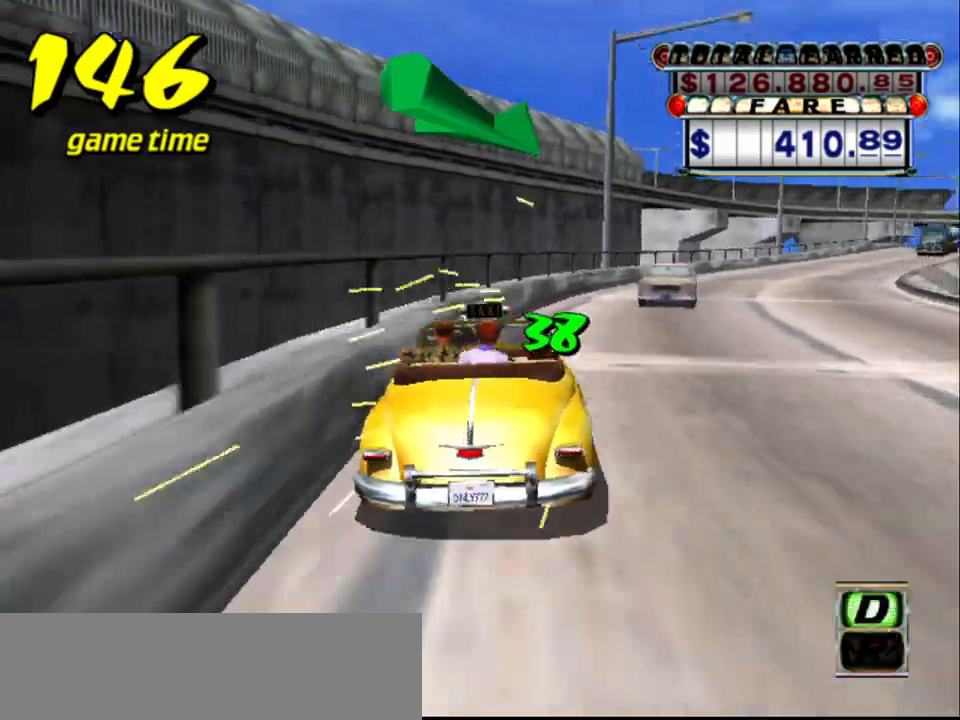
{"keys": ["s", "up"], "events": [[217, "up", "up"], [250, "s", "up"], [300, "a", "down"], [400, "a", "up"], [500, "s", "down"], [500, "up", "down"]]}
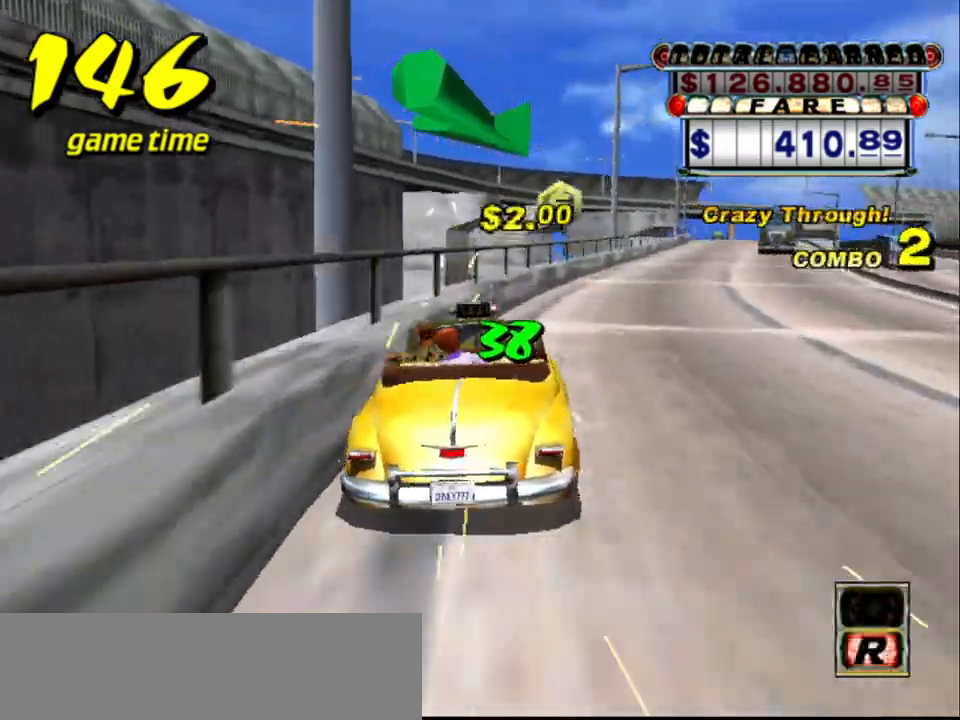
{"keys": [], "events": [[267, "s", "up"], [317, "up", "up"], [367, "a", "down"], [467, "a", "up"]]}
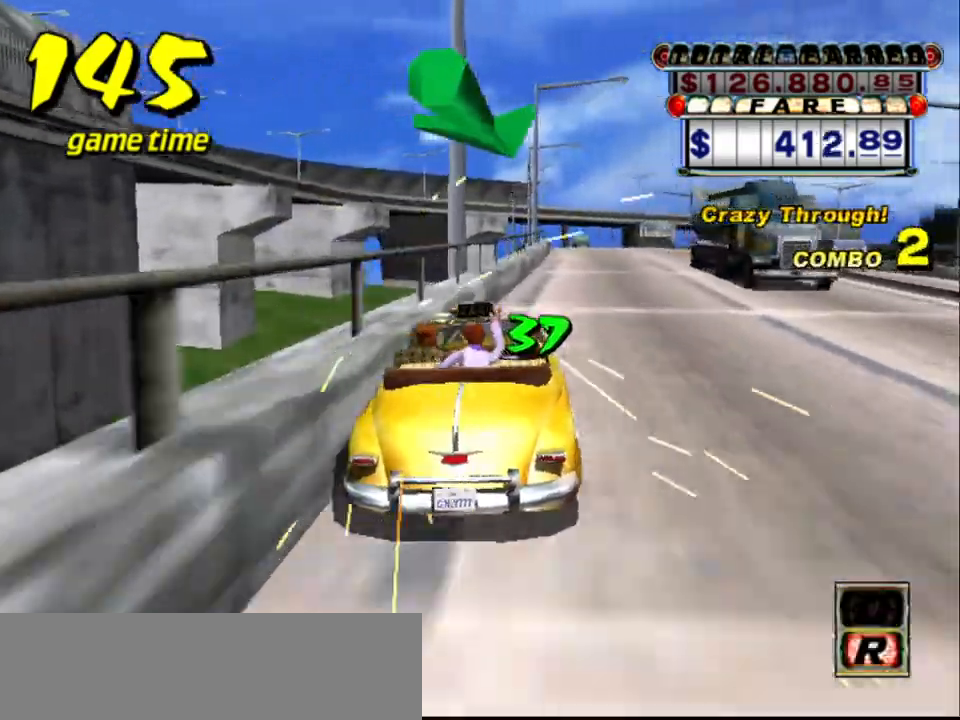
{"keys": [], "events": [[50, "s", "down"], [50, "up", "down"], [250, "s", "up"], [350, "left", "down"], [400, "a", "down"], [450, "up", "up"], [484, "a", "up"], [484, "left", "up"]]}
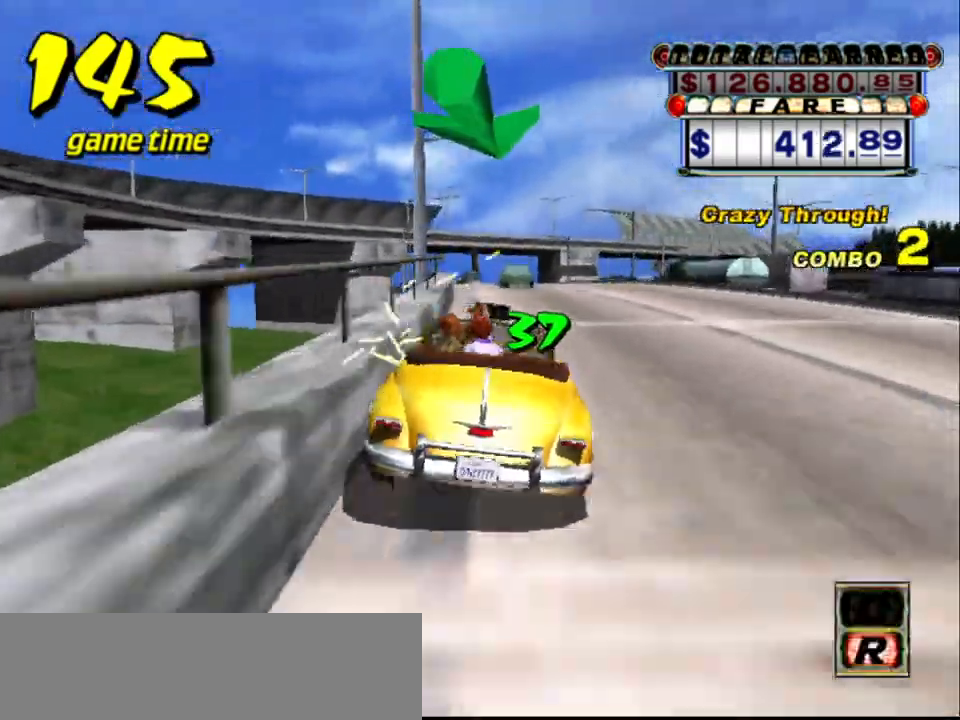
{"keys": ["s"], "events": [[67, "s", "down"], [67, "up", "down"], [217, "left", "down"], [267, "s", "up"], [300, "a", "down"], [300, "up", "up"], [350, "left", "up"], [400, "a", "up"], [500, "s", "down"]]}
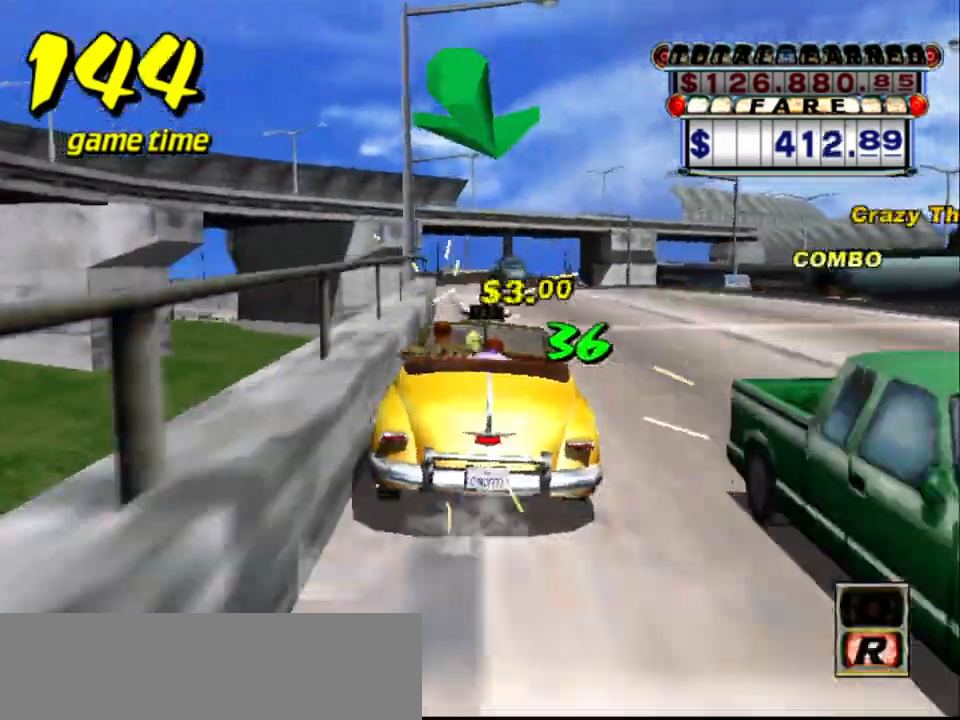
{"keys": ["s", "up"], "events": [[50, "left", "down"], [50, "up", "down"], [150, "left", "up"], [150, "s", "up"], [200, "a", "down"], [200, "up", "up"], [267, "left", "down"], [317, "a", "up"], [417, "left", "up"], [417, "s", "down"], [467, "up", "down"]]}
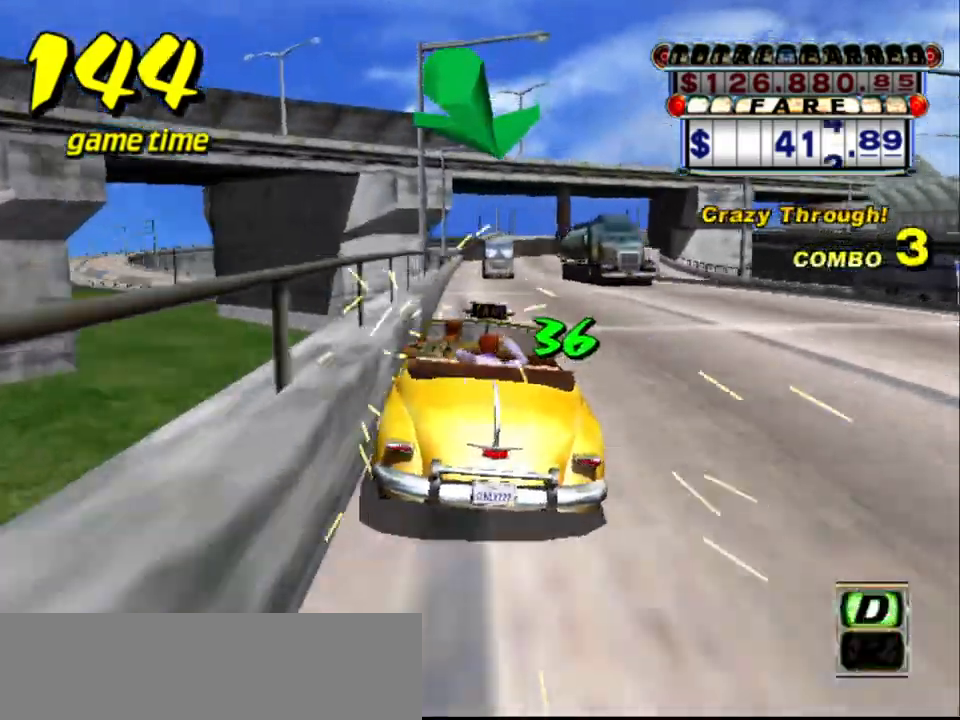
{"keys": ["left", "s", "up"], "events": [[50, "s", "up"], [100, "up", "up"], [150, "a", "down"], [200, "left", "down"], [250, "a", "up"], [300, "left", "up"], [334, "up", "down"], [350, "s", "down"], [434, "left", "down"]]}
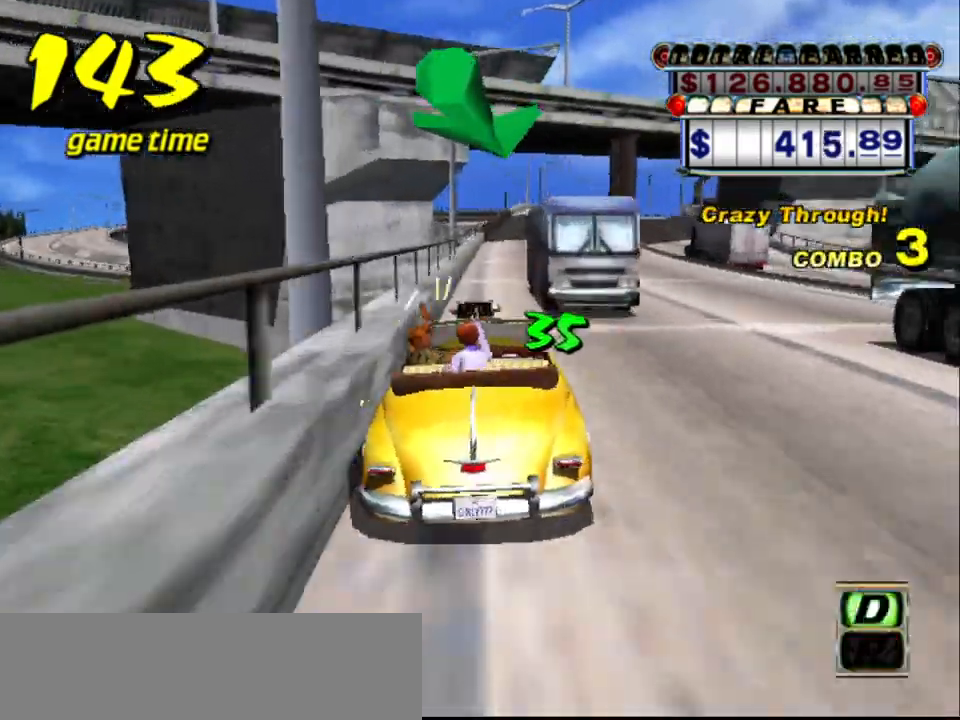
{"keys": ["s", "up"], "events": [[34, "left", "up"], [34, "s", "up"], [34, "up", "up"], [67, "a", "down"], [217, "a", "up"], [300, "s", "down"], [300, "up", "down"]]}
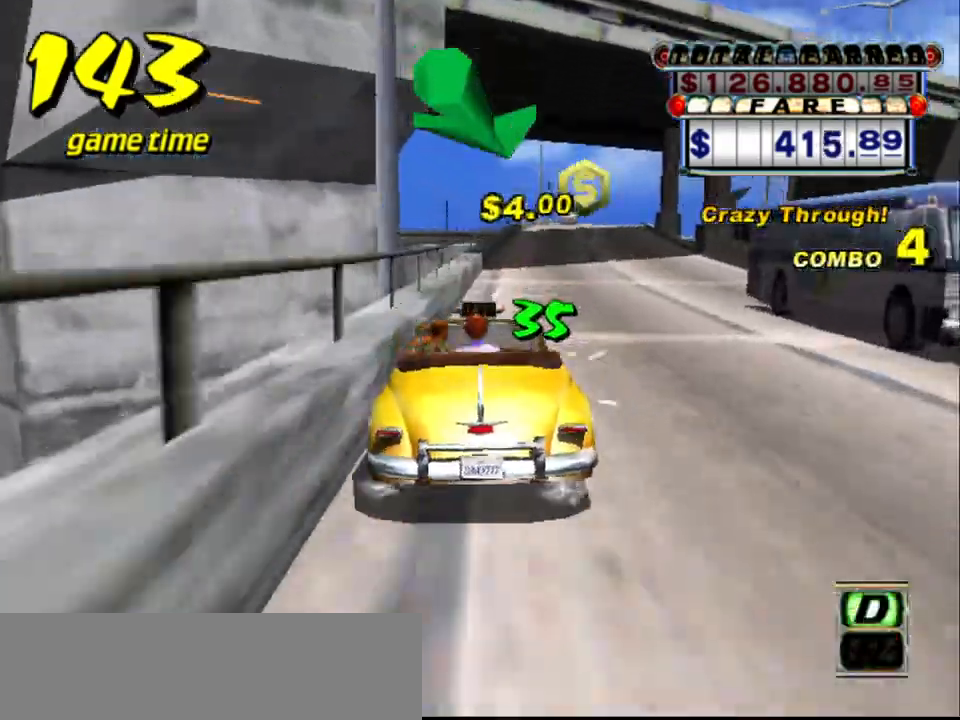
{"keys": ["s", "up"], "events": [[50, "up", "up"], [84, "s", "up"], [134, "a", "down"], [234, "a", "up"], [334, "s", "down"], [367, "up", "down"]]}
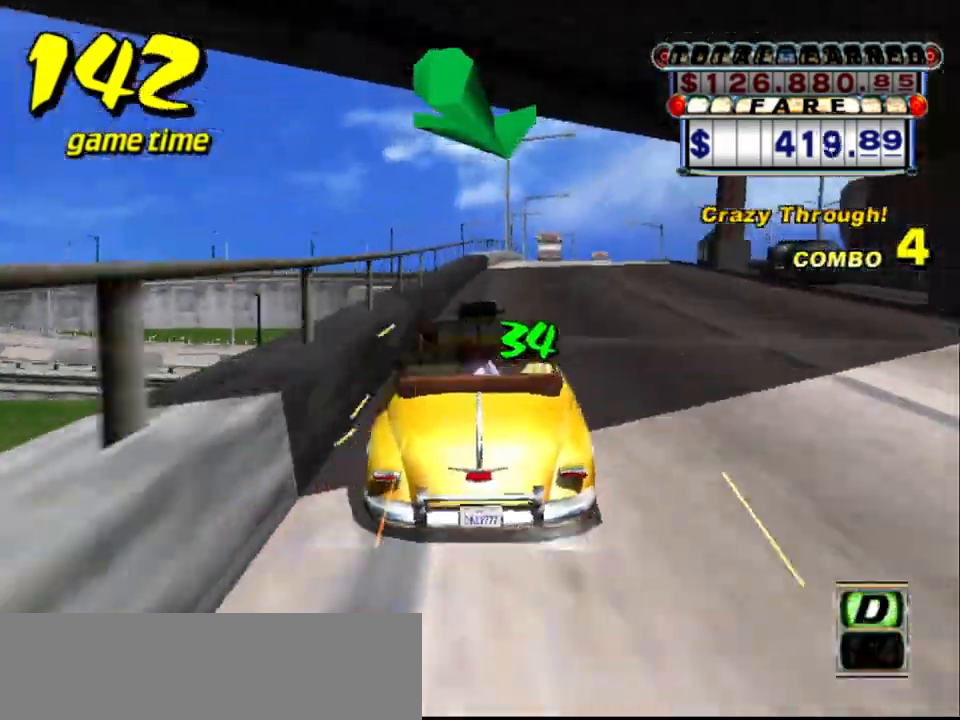
{"keys": ["s", "up"], "events": [[100, "s", "up"], [100, "up", "up"], [150, "a", "down"], [284, "a", "up"], [384, "s", "down"], [384, "up", "down"]]}
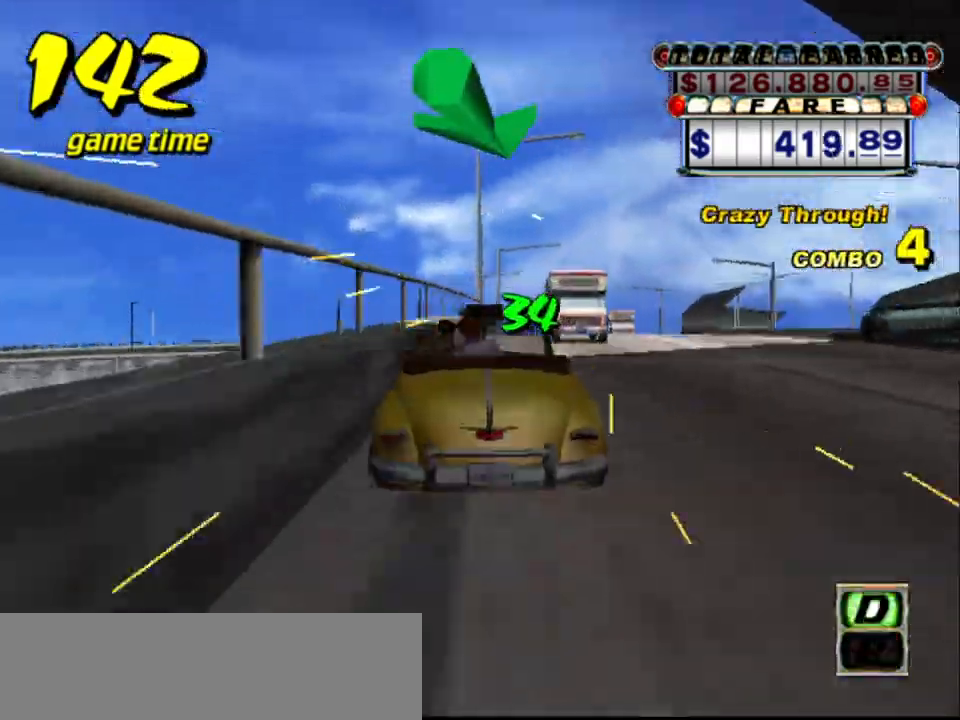
{"keys": ["s", "up"], "events": [[134, "up", "up"], [167, "s", "up"], [217, "a", "down"], [300, "a", "up"], [400, "s", "down"], [450, "up", "down"]]}
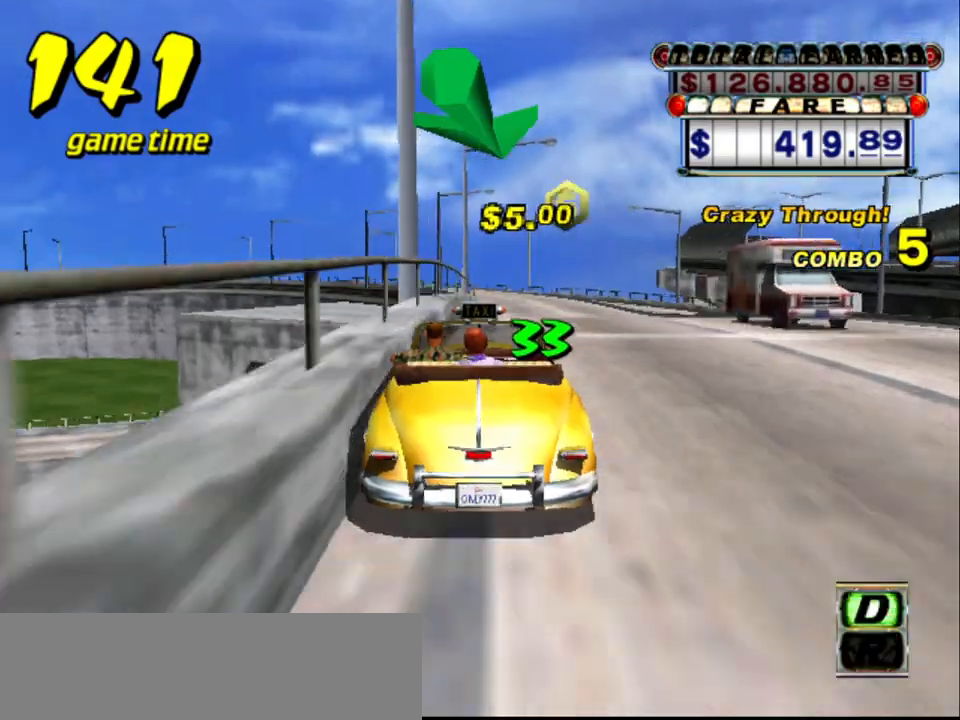
{"keys": ["a"], "events": [[334, "s", "up"], [334, "up", "up"], [467, "a", "down"]]}
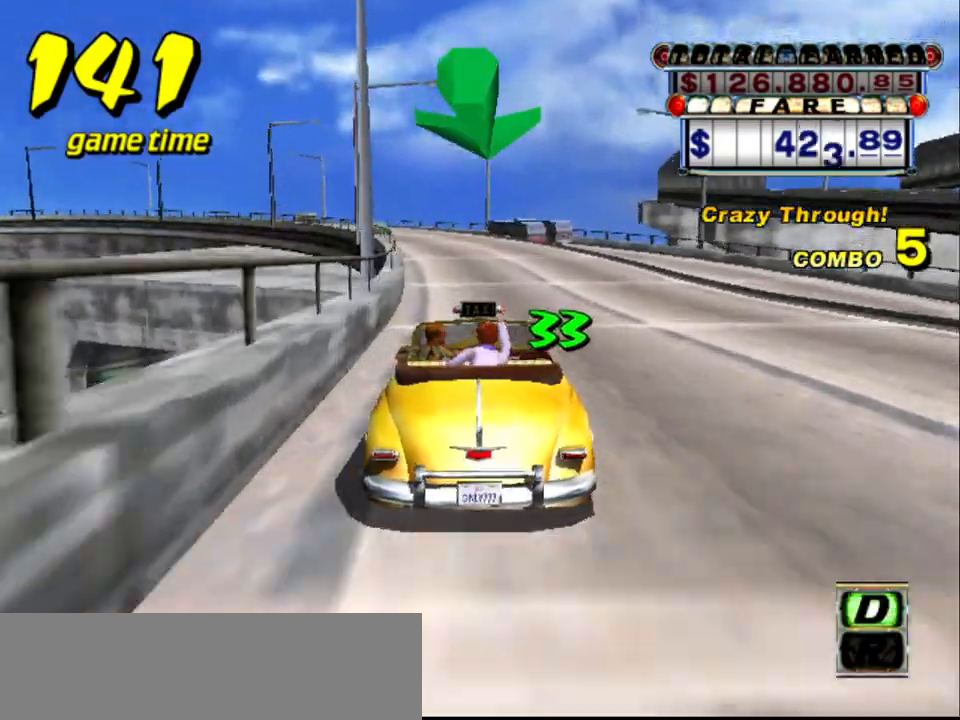
{"keys": [], "events": [[67, "a", "up"], [100, "s", "down"], [200, "s", "up"]]}